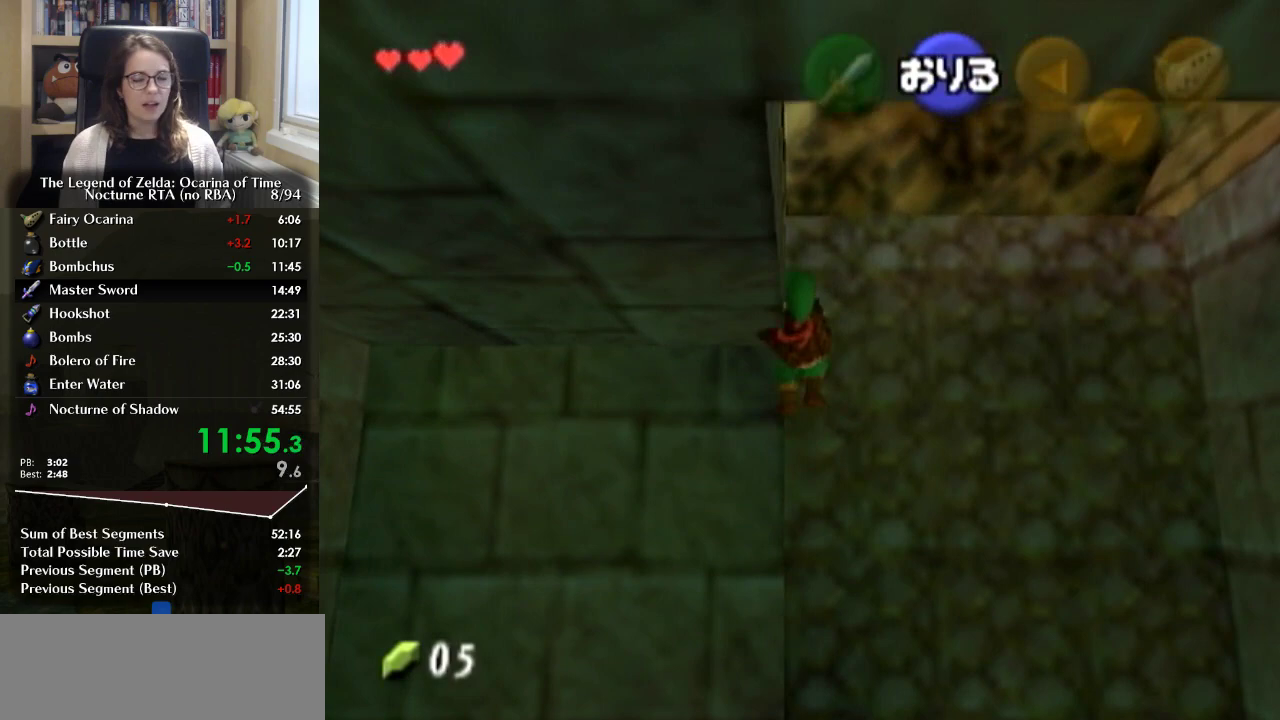
Gameplay with a controller (Nintendo layout); each line is a JSON object with the inputs held at the frame after it. "events" lists button and stick changes between this image and that frame as [ms after this image, input, new state], when the widget could be followed in between. Not read: DPAD_UP L3 R3.
{"buttons": [], "left_stick": "up", "right_stick": "center", "events": []}
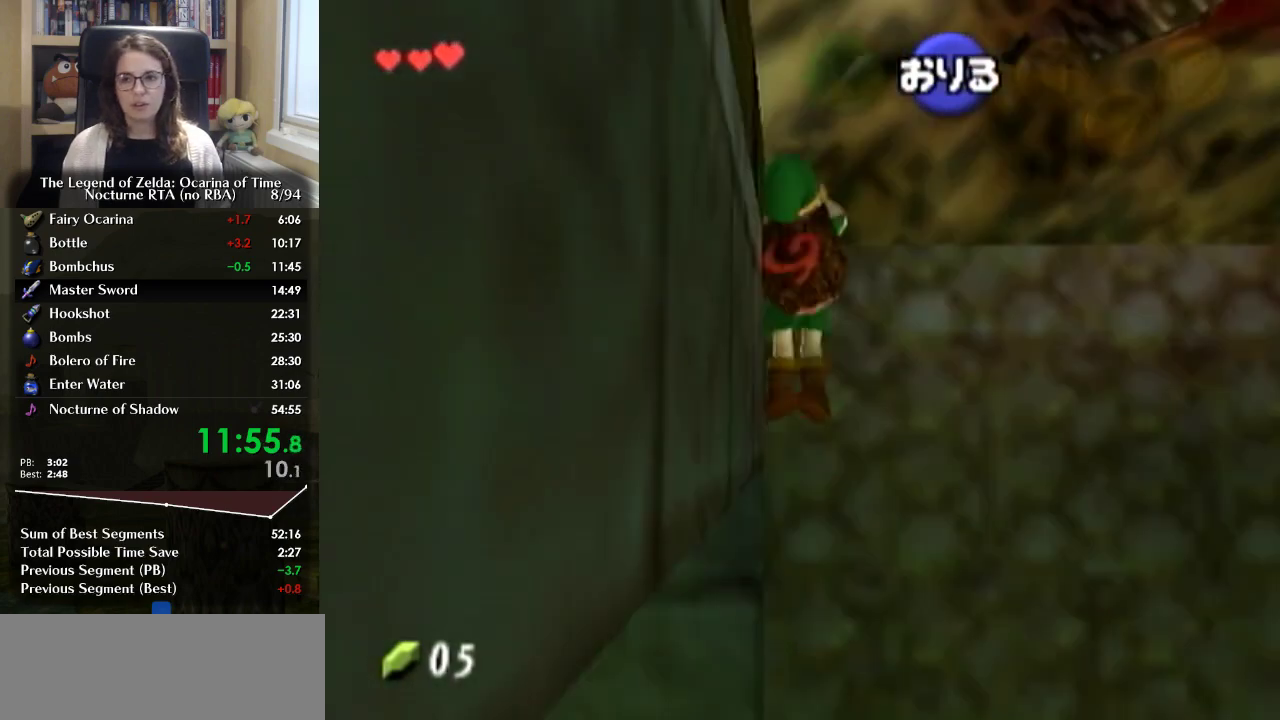
{"buttons": [], "left_stick": "center", "right_stick": "center", "events": [[500, "left_stick", "center"]]}
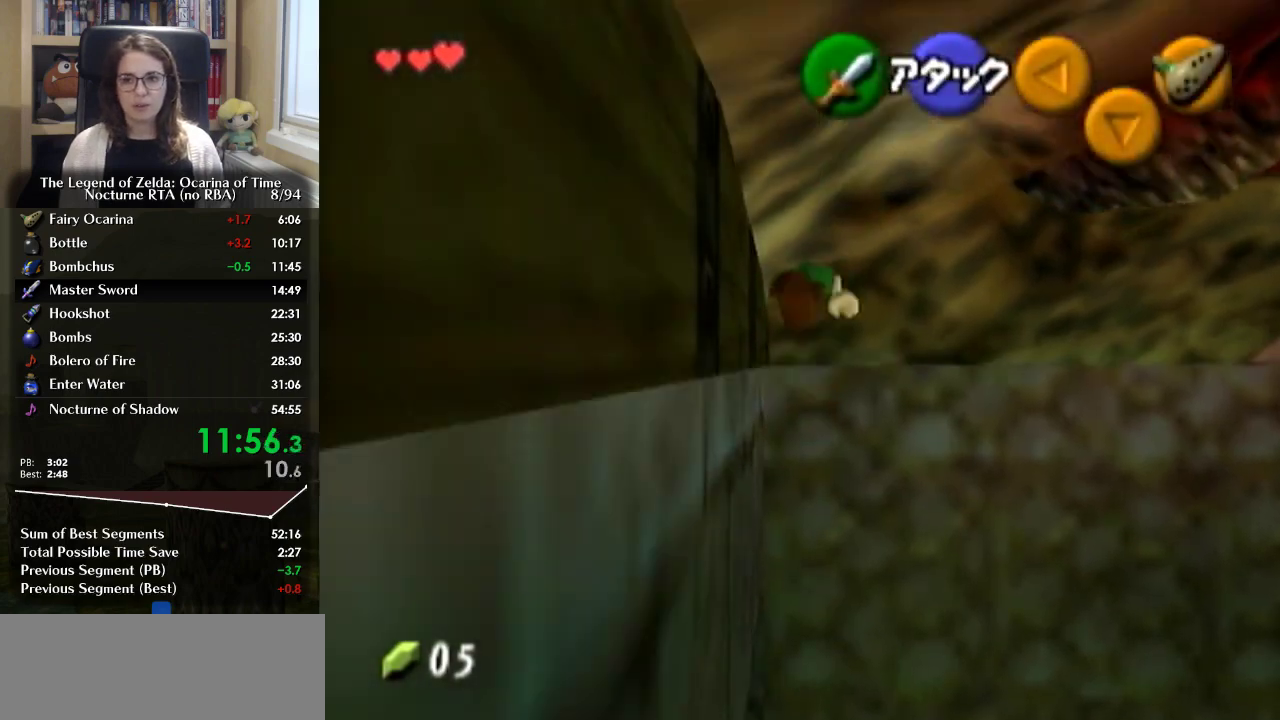
{"buttons": [], "left_stick": "left", "right_stick": "center", "events": [[267, "left_stick", "left"]]}
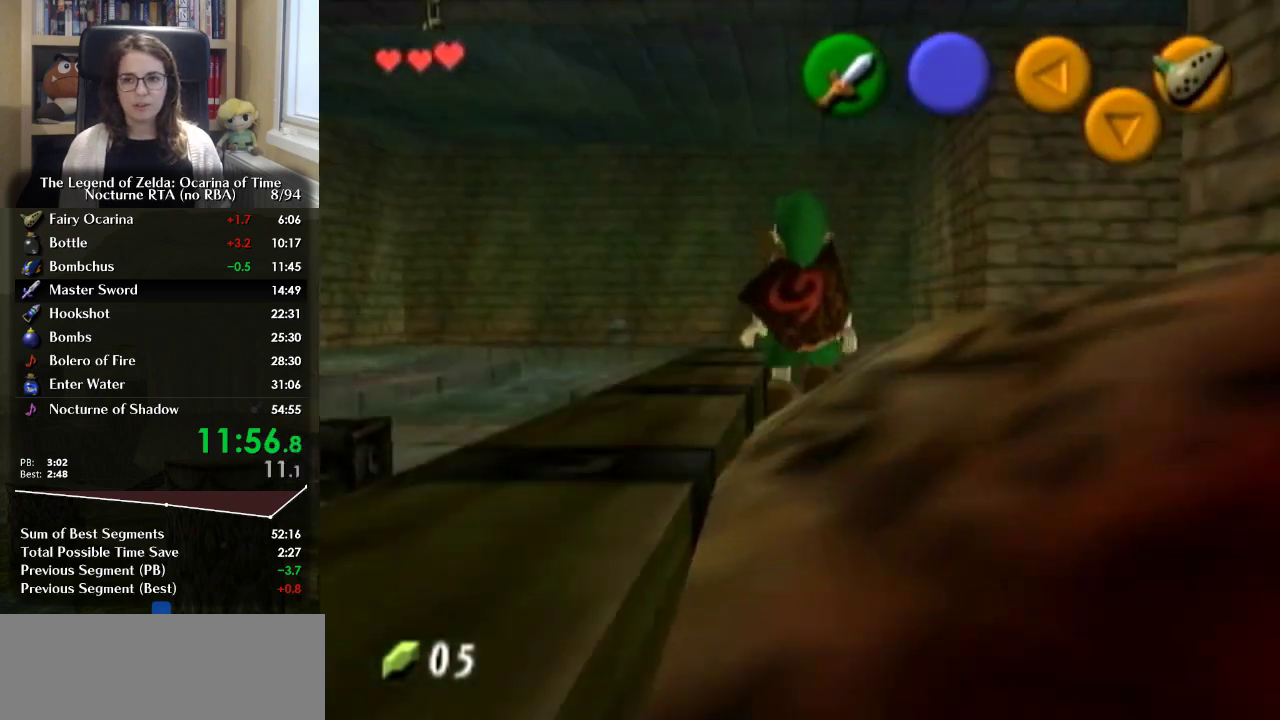
{"buttons": [], "left_stick": "left", "right_stick": "center", "events": []}
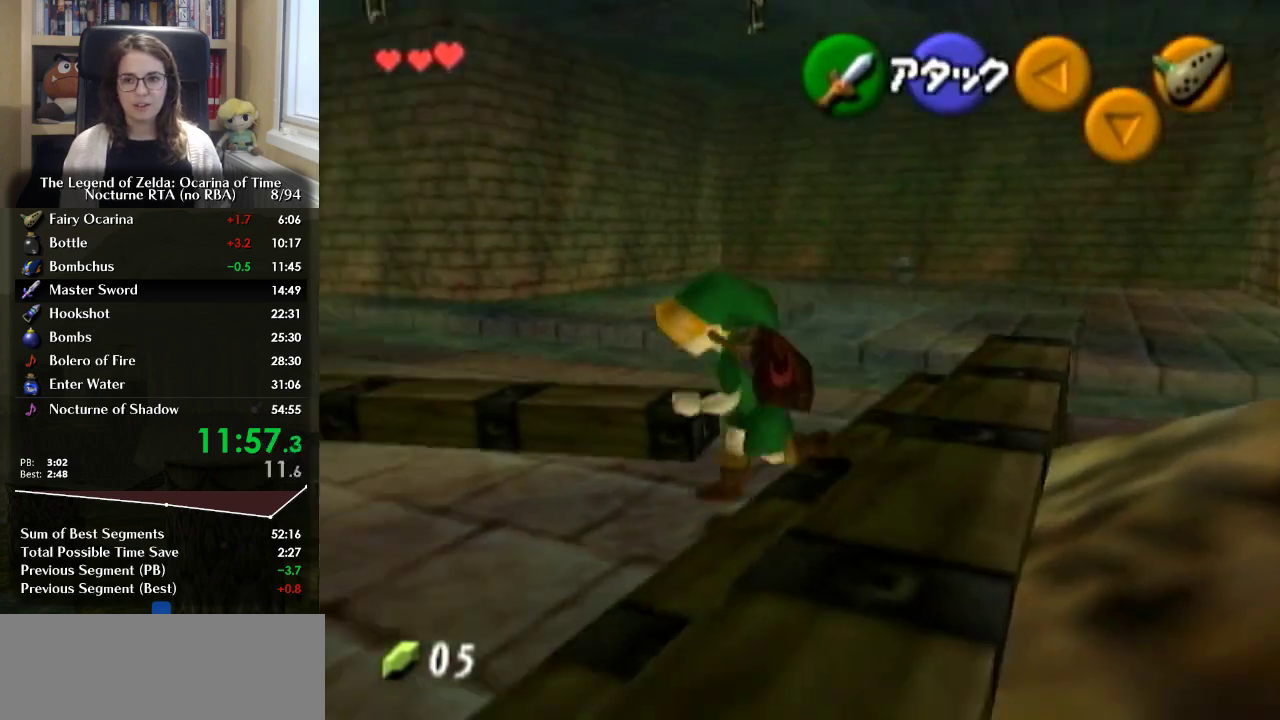
{"buttons": [], "left_stick": "up", "right_stick": "center", "events": [[200, "L1", "down"], [233, "left_stick", "up-left"], [300, "left_stick", "up"], [333, "L1", "up"]]}
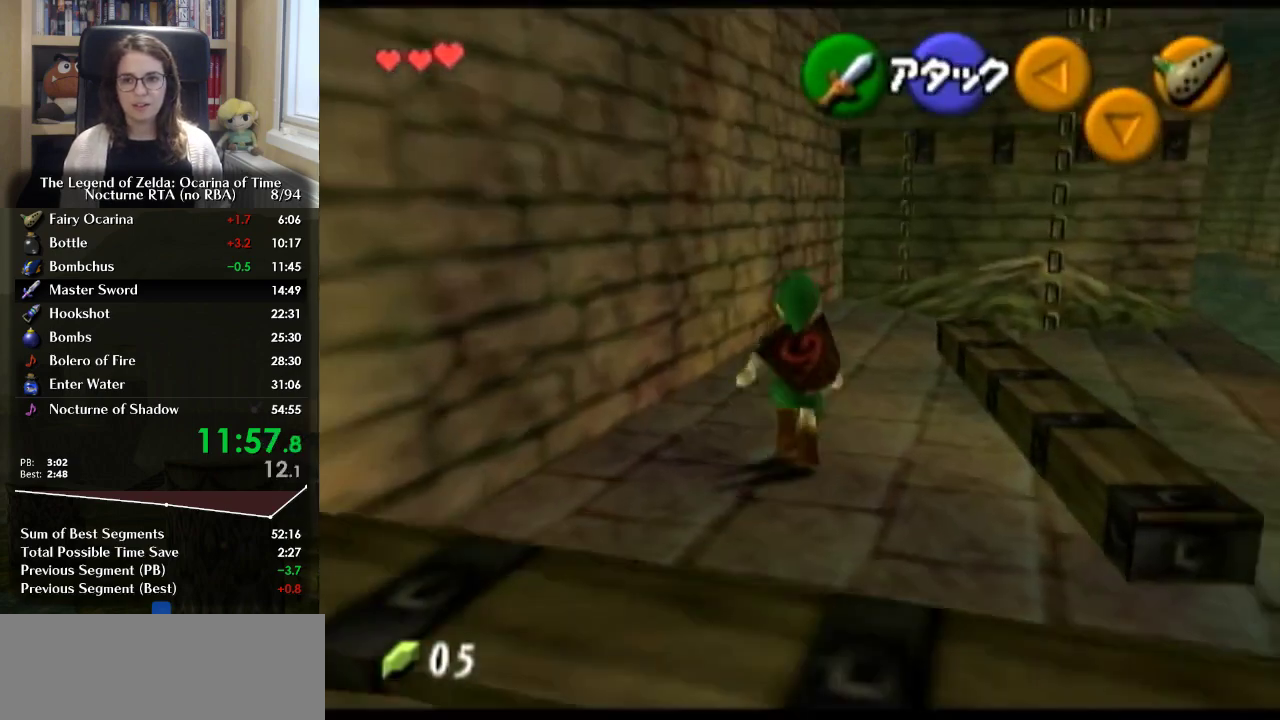
{"buttons": [], "left_stick": "left", "right_stick": "center", "events": [[133, "left_stick", "up-left"], [433, "left_stick", "left"]]}
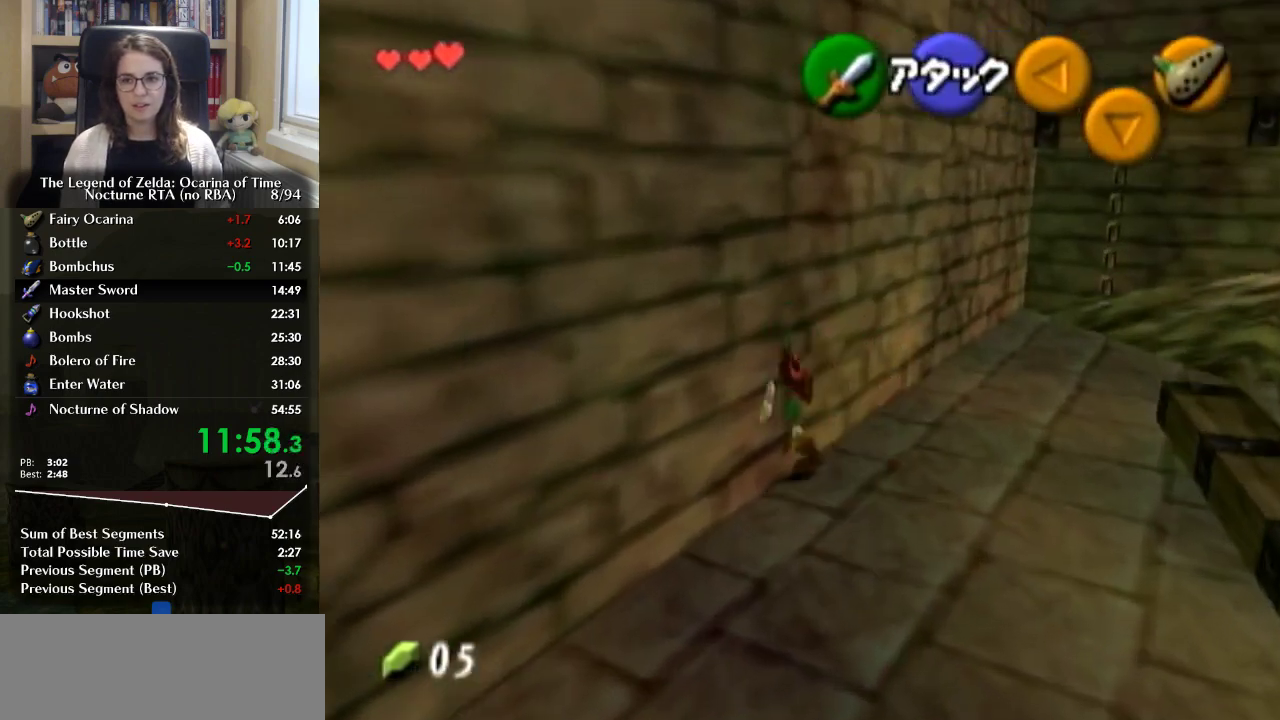
{"buttons": [], "left_stick": "up", "right_stick": "center", "events": [[33, "left_stick", "up-left"], [167, "A", "down"], [167, "L1", "down"], [233, "left_stick", "up"], [267, "L1", "up"], [300, "A", "up"]]}
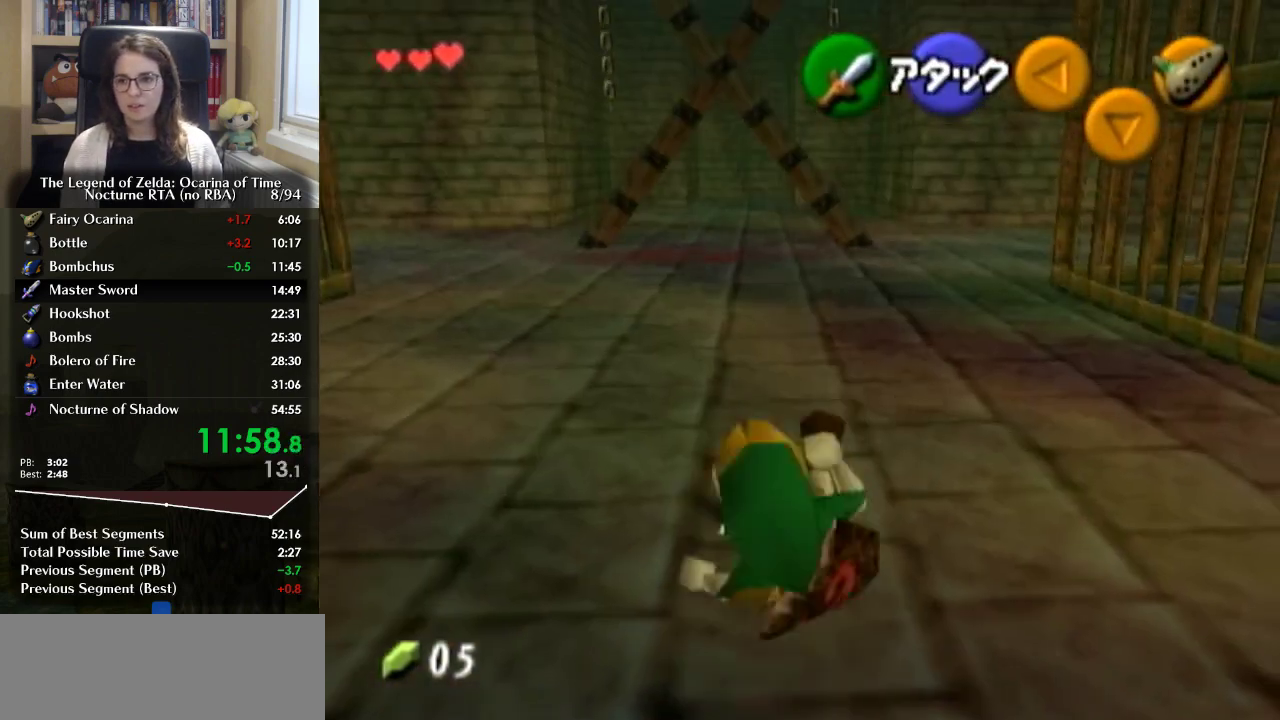
{"buttons": [], "left_stick": "up-left", "right_stick": "center", "events": [[367, "left_stick", "up-left"]]}
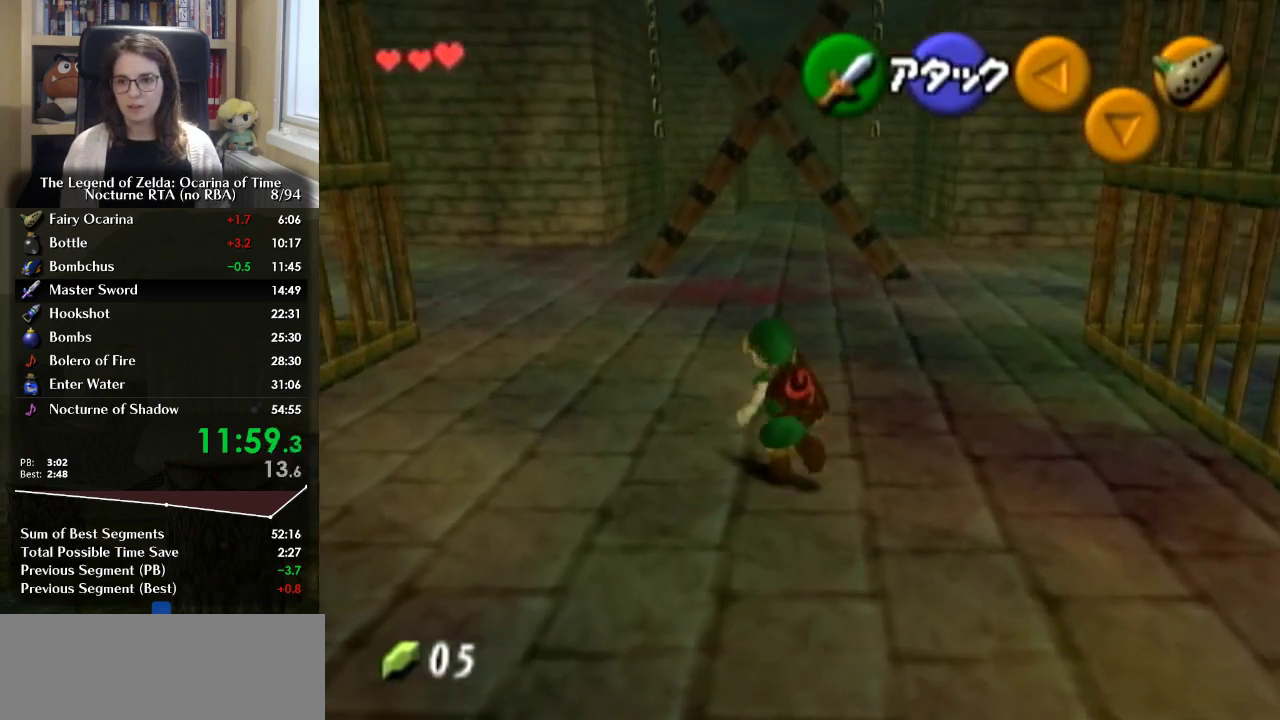
{"buttons": [], "left_stick": "center", "right_stick": "center", "events": [[67, "left_stick", "up"], [333, "left_stick", "center"]]}